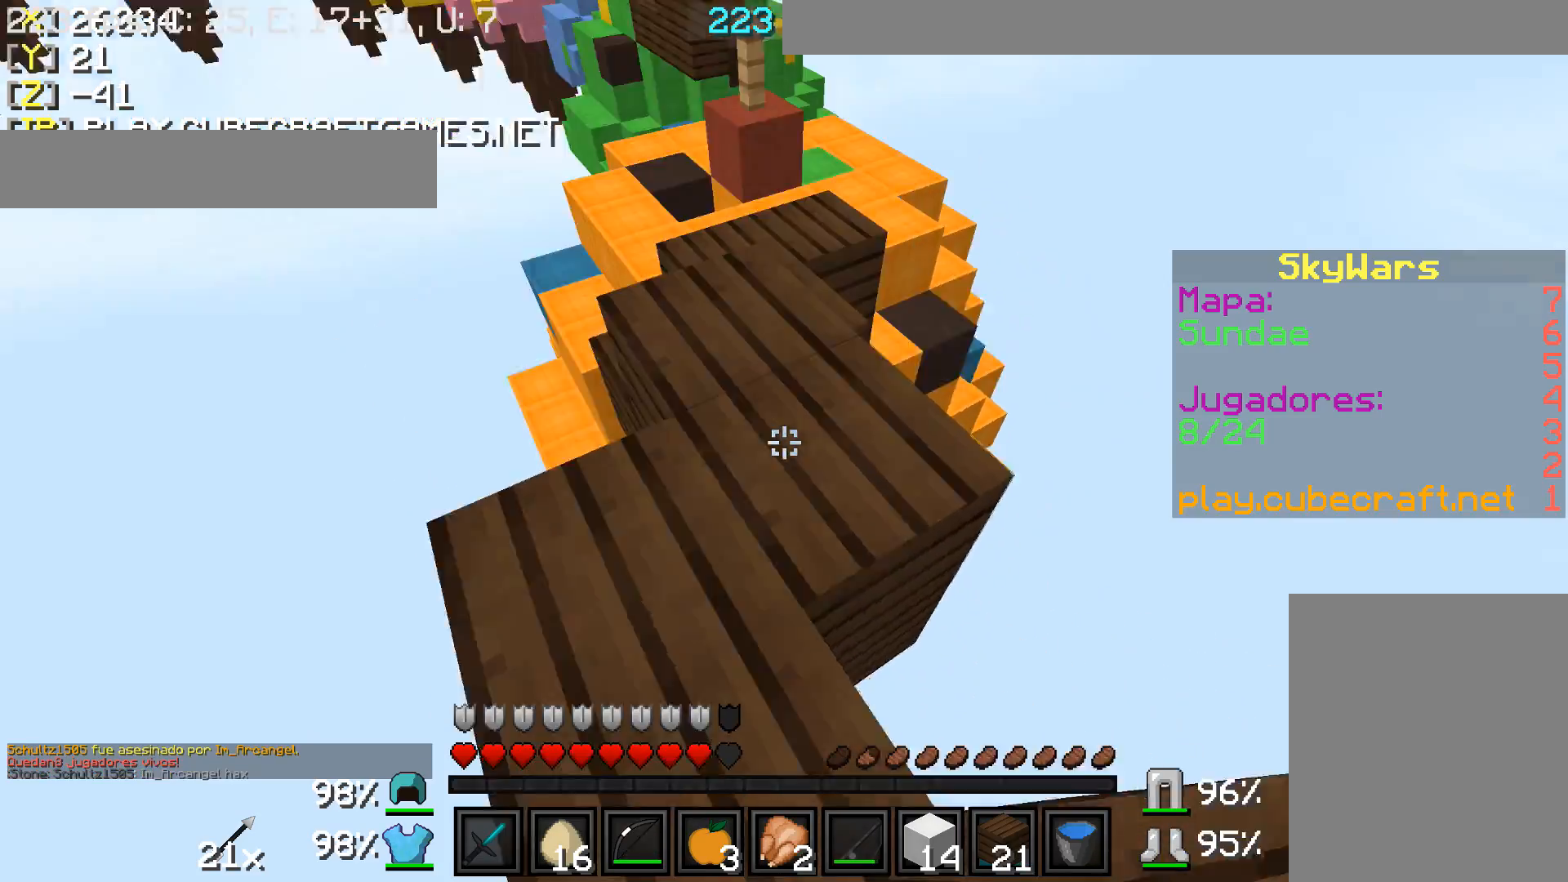
Gameplay with keyboard and mouse; each line is a JSON object with the keys and mouse buttons held at the frame after it. "events" lists presses ("down") and releases ("up") of "a", "d", "s", "w", "mouse_left" and "mouse_right" between this image and that frame as [ms after this image, input, new state], when the widget could be followed in between. "mouse_left", "mouse_right" = the "left", "right" buttons of the "mouse" list. No other keys are recorded. Fast repeated clicks can show as one long hold. Mouse movement is not recorded.
{"keys": ["w"], "mouse": [], "events": []}
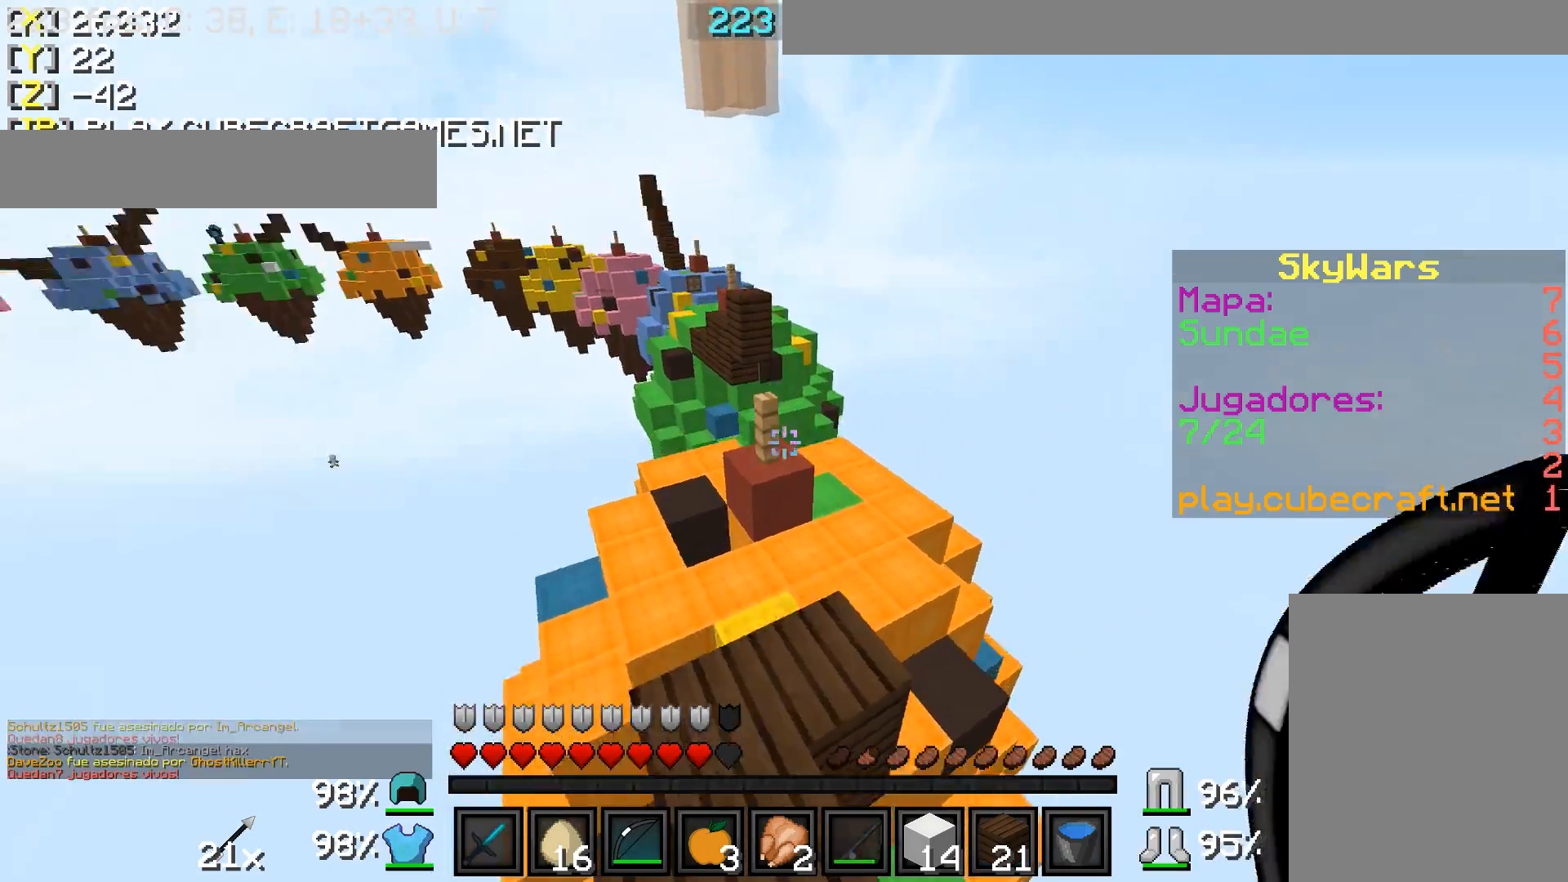
{"keys": ["d", "w"], "mouse": ["right"], "events": [[17, "mouse_right", "down"], [67, "d", "down"], [233, "d", "up"], [367, "d", "down"]]}
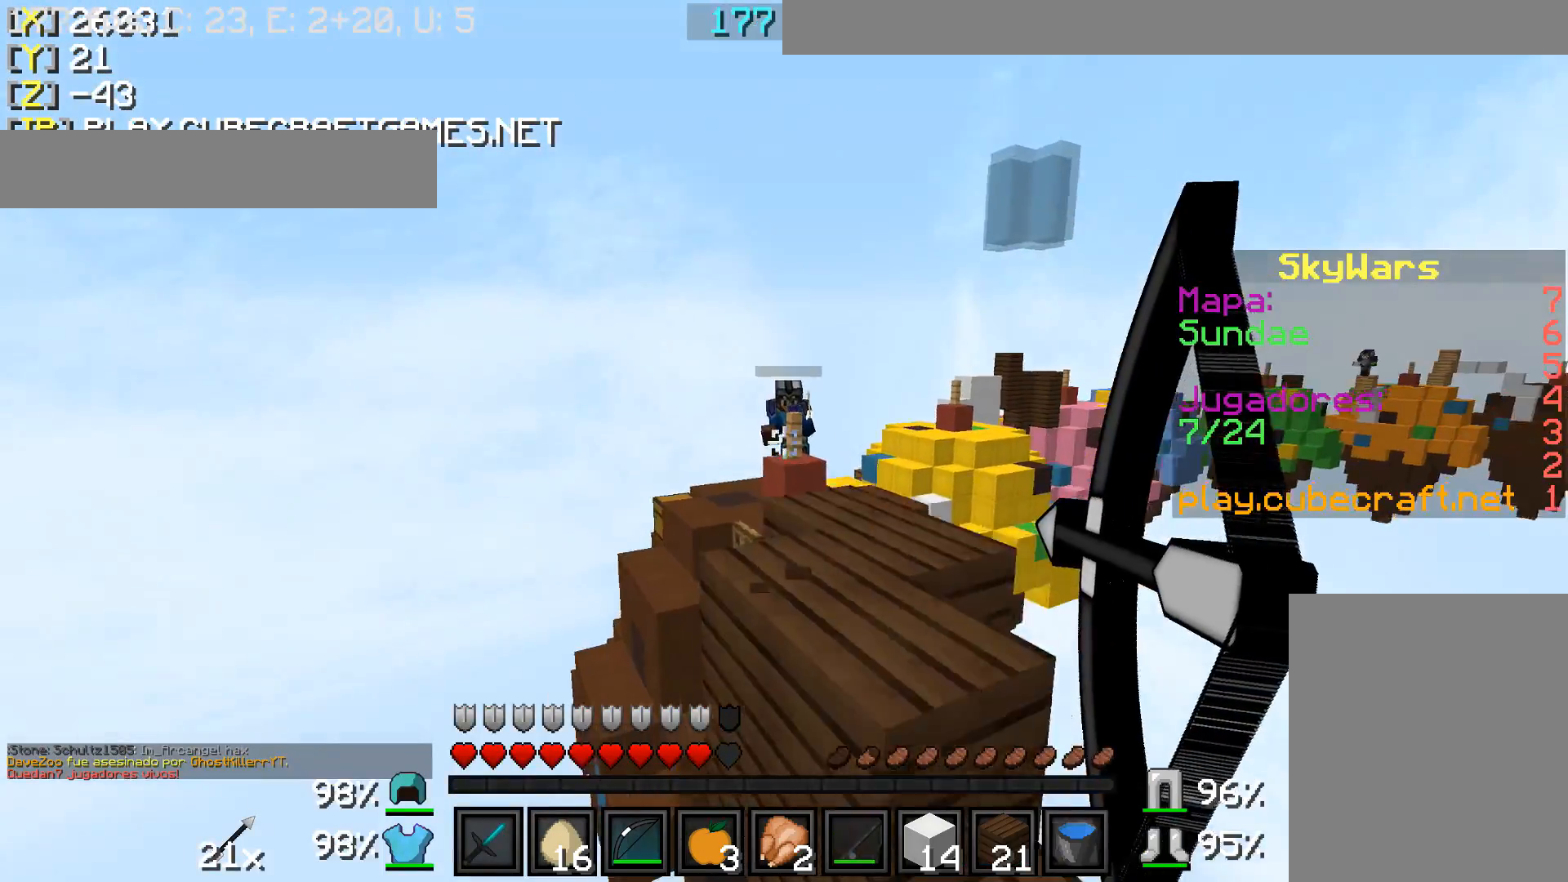
{"keys": ["w"], "mouse": ["right"], "events": [[183, "d", "up"]]}
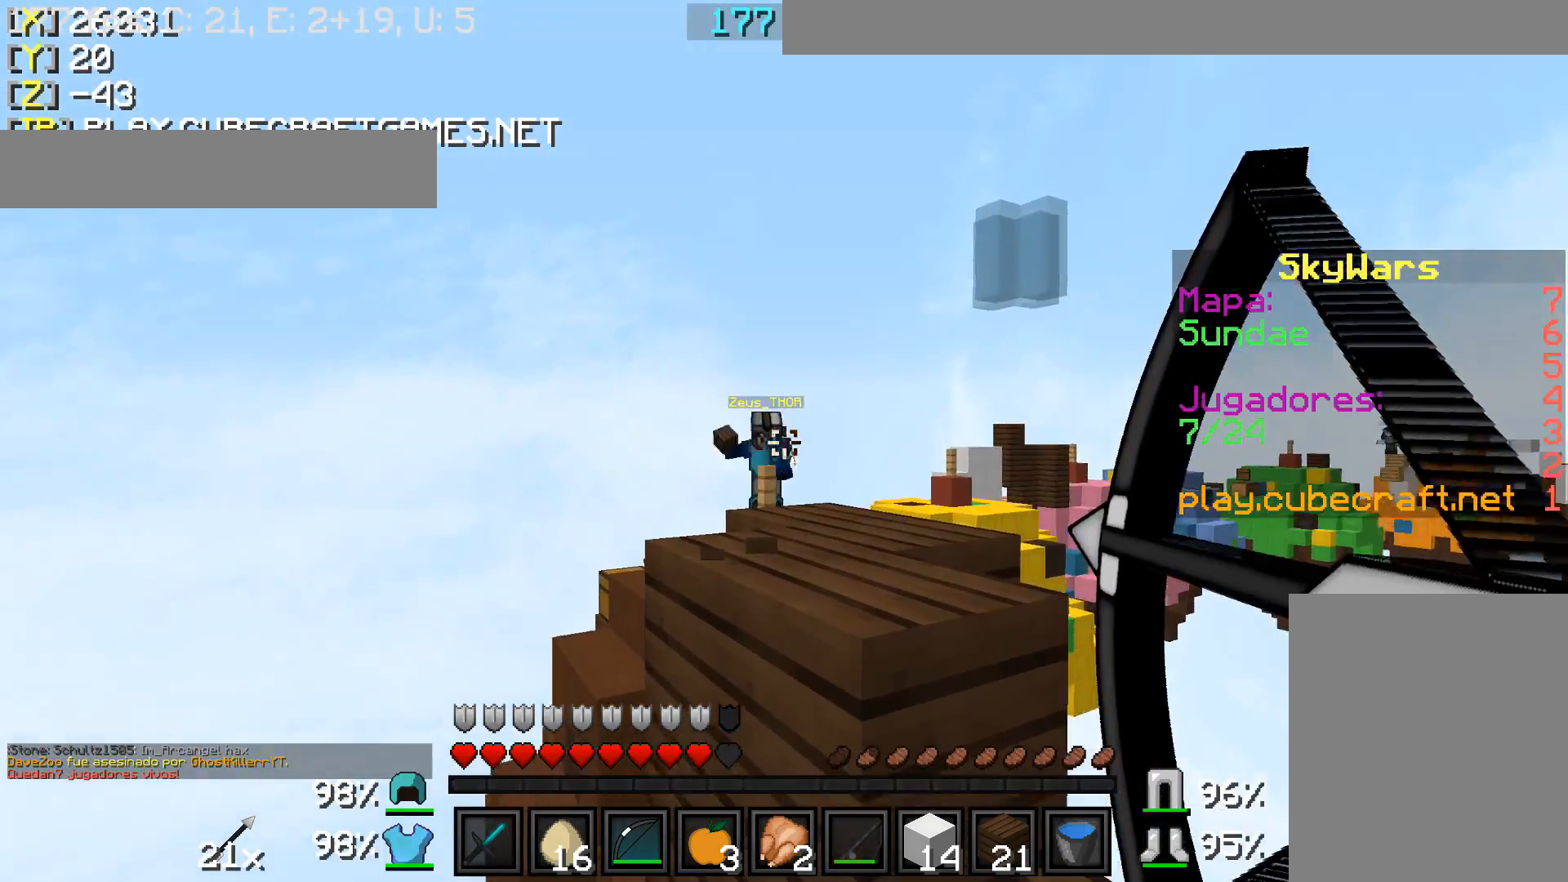
{"keys": [], "mouse": ["right"], "events": [[67, "mouse_right", "up"], [167, "d", "down"], [167, "mouse_right", "down"], [417, "d", "up"], [417, "w", "up"]]}
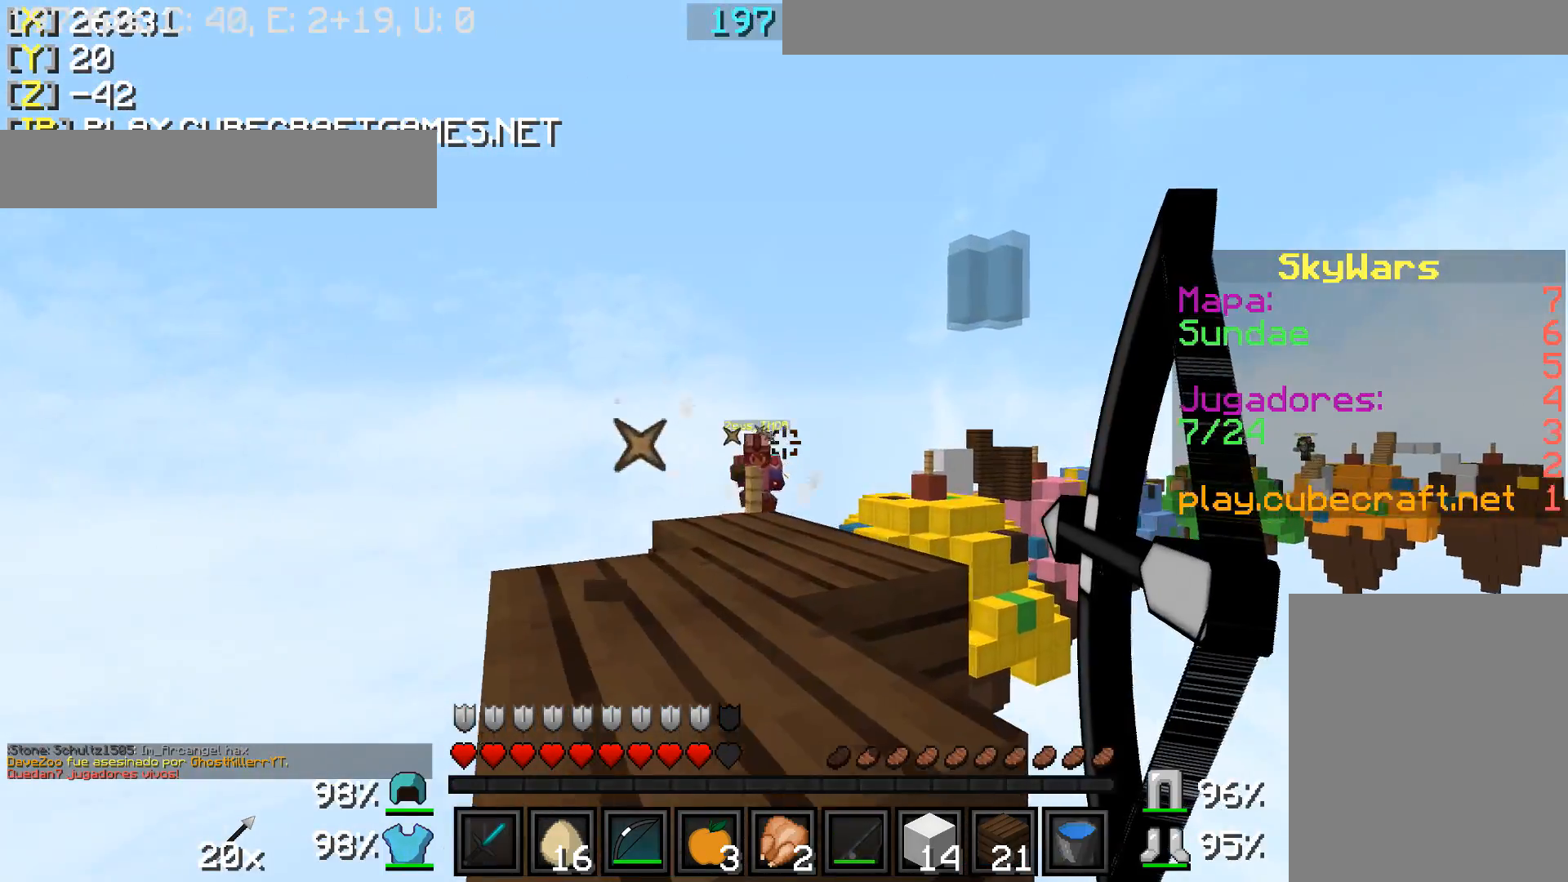
{"keys": ["a", "w"], "mouse": ["right"], "events": [[67, "w", "down"], [117, "a", "down"], [267, "a", "up"], [417, "a", "down"]]}
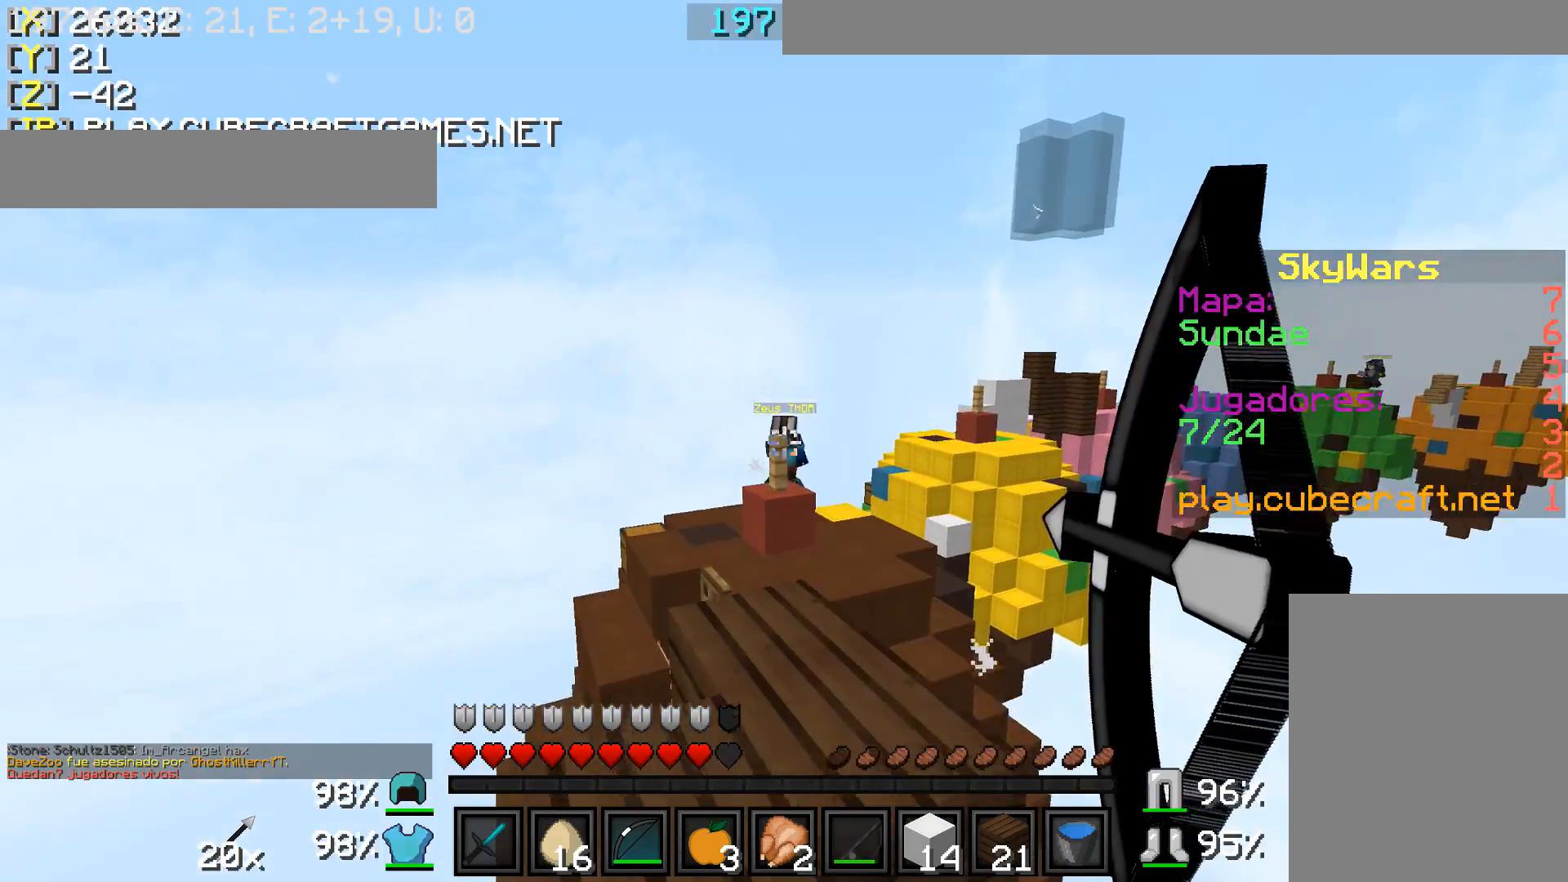
{"keys": [], "mouse": ["right"], "events": [[267, "mouse_right", "up"], [333, "a", "up"], [333, "mouse_right", "down"], [383, "w", "up"]]}
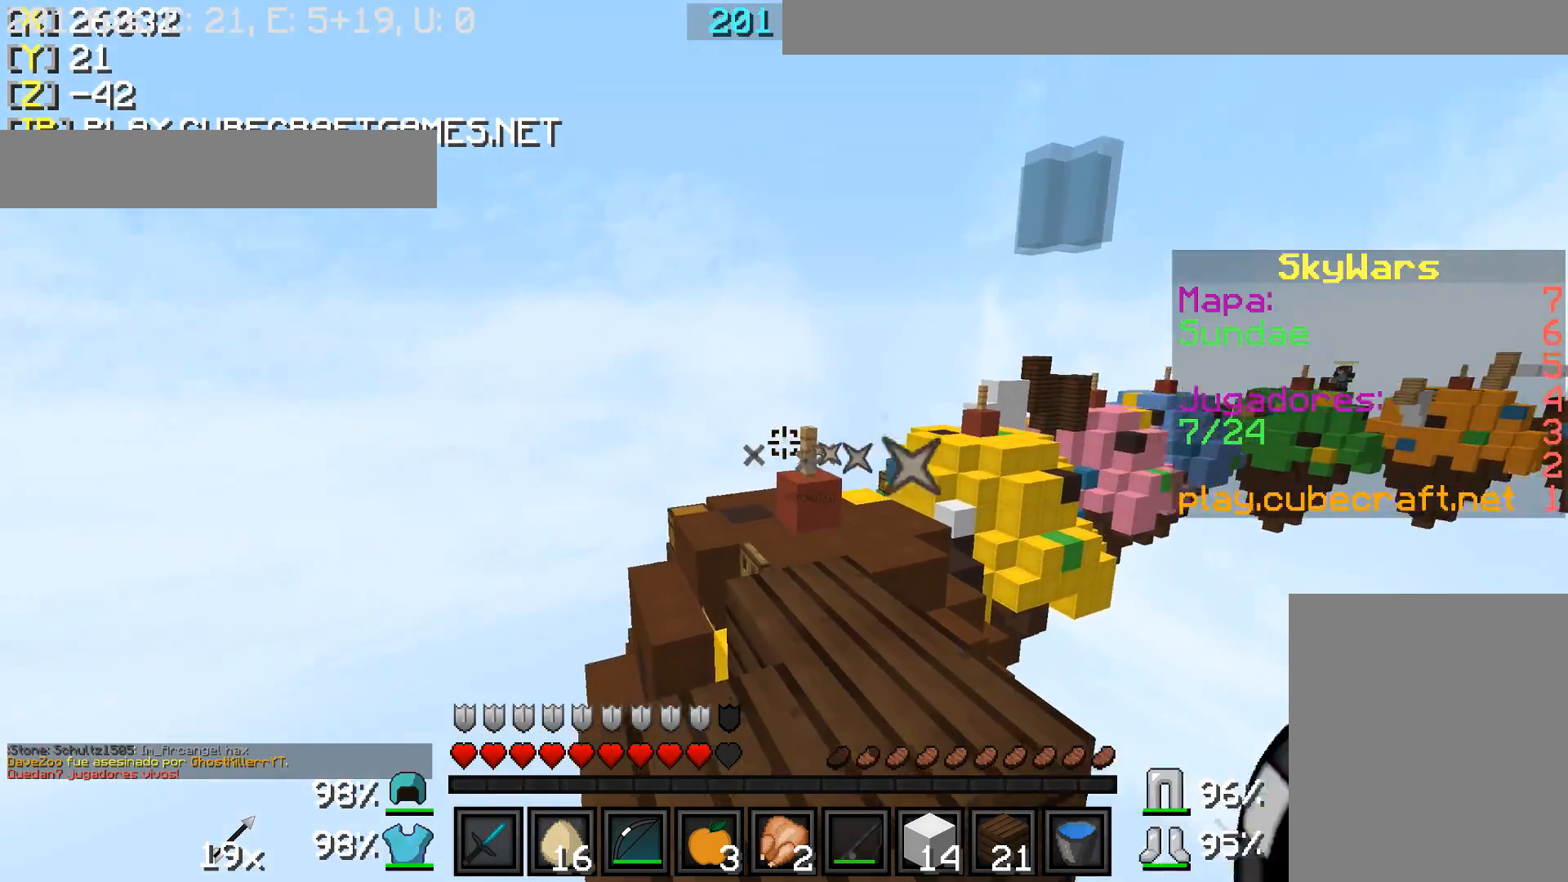
{"keys": ["w"], "mouse": [], "events": [[233, "w", "down"], [433, "mouse_right", "up"]]}
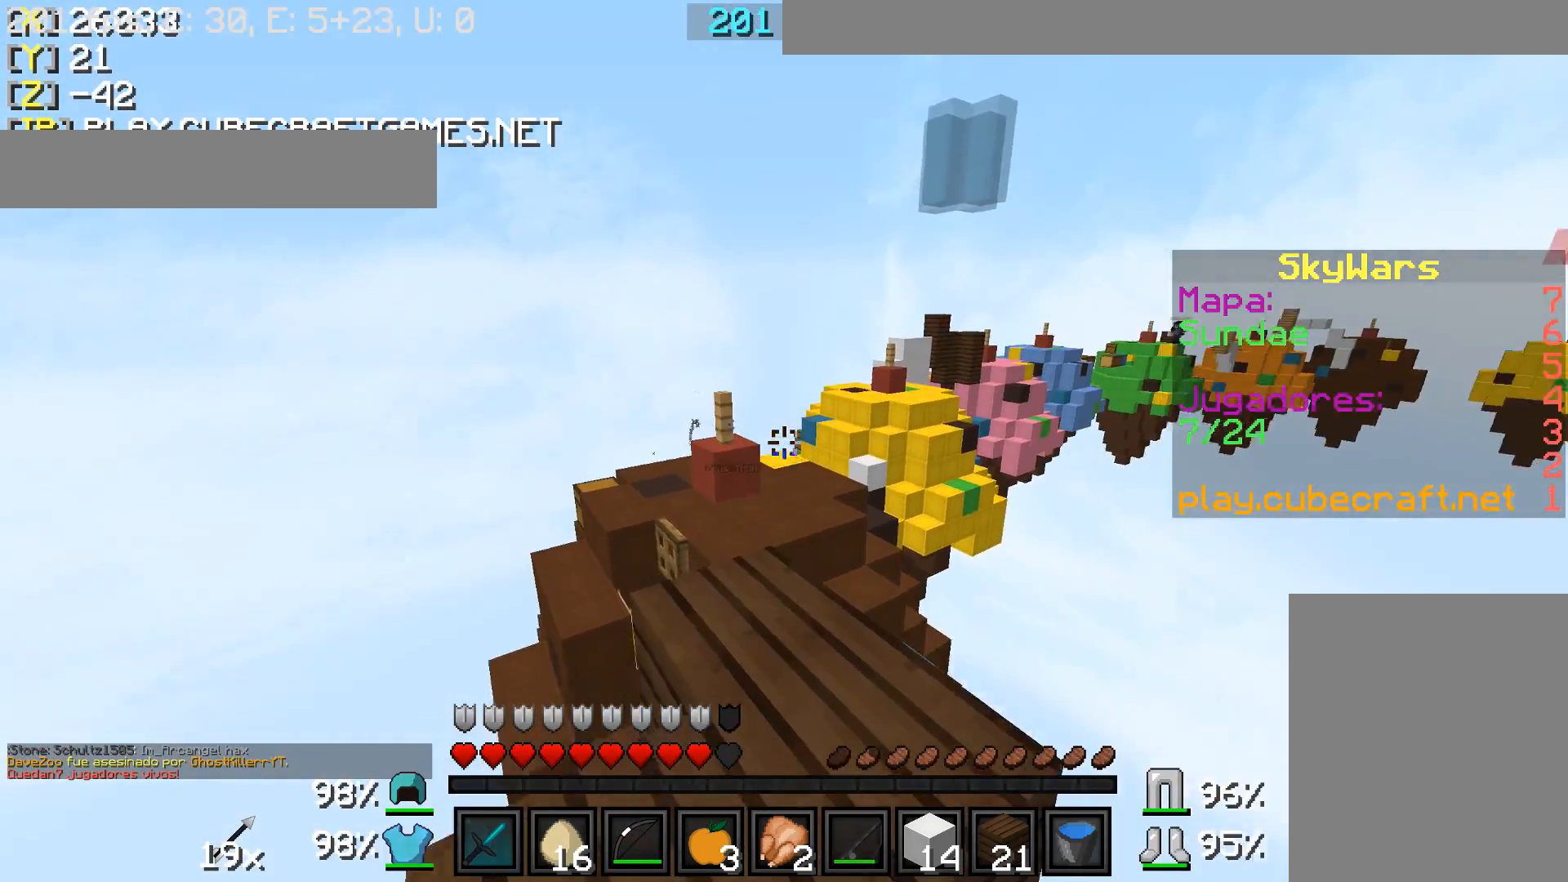
{"keys": ["w"], "mouse": [], "events": []}
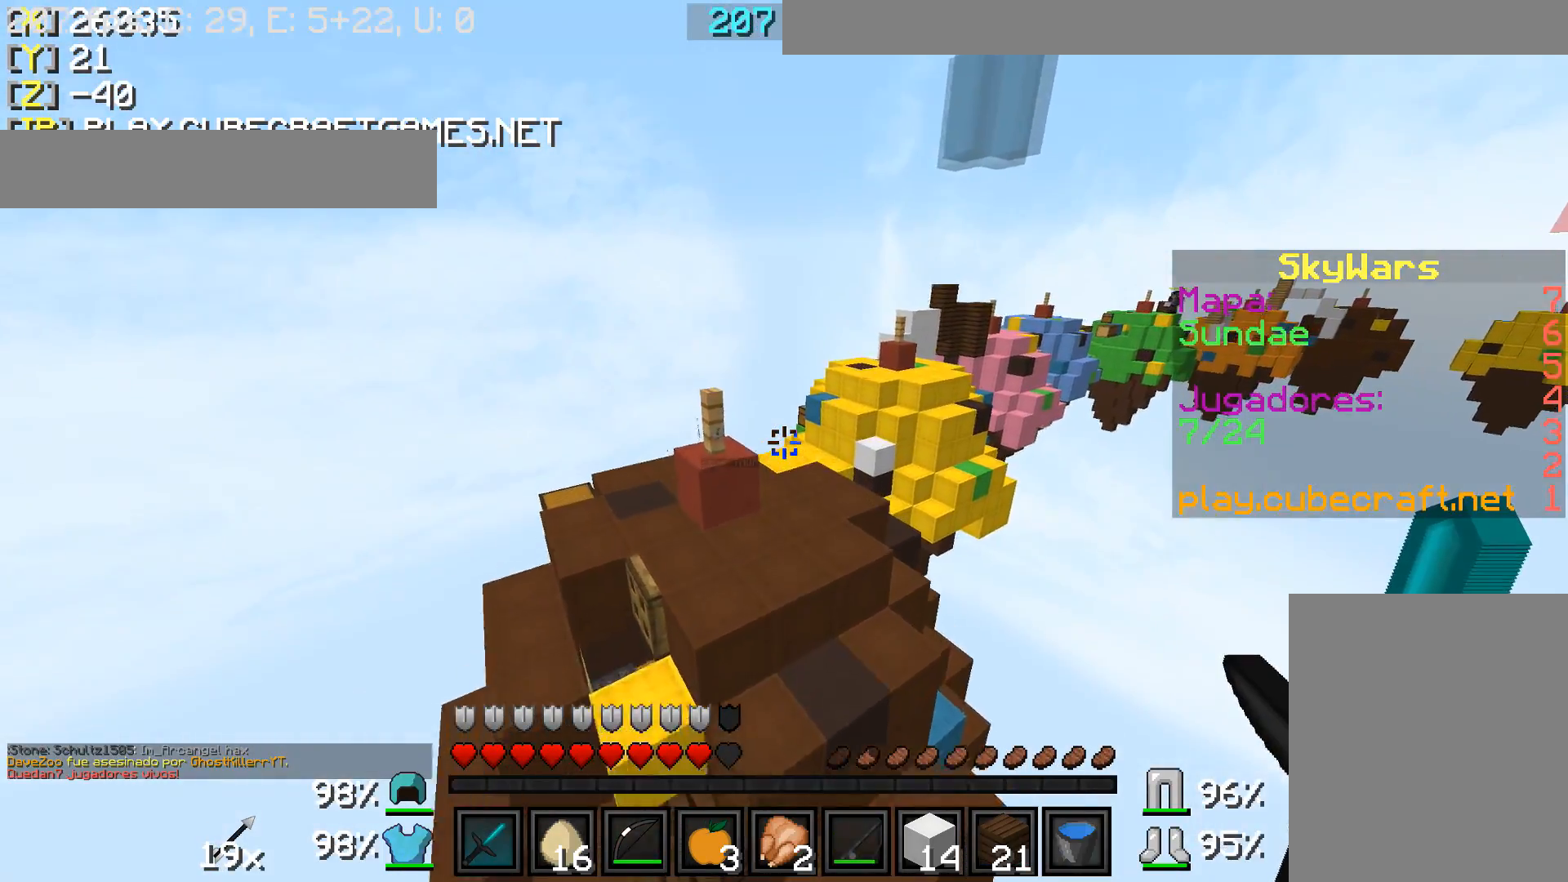
{"keys": ["w"], "mouse": [], "events": [[183, "d", "down"], [483, "d", "up"]]}
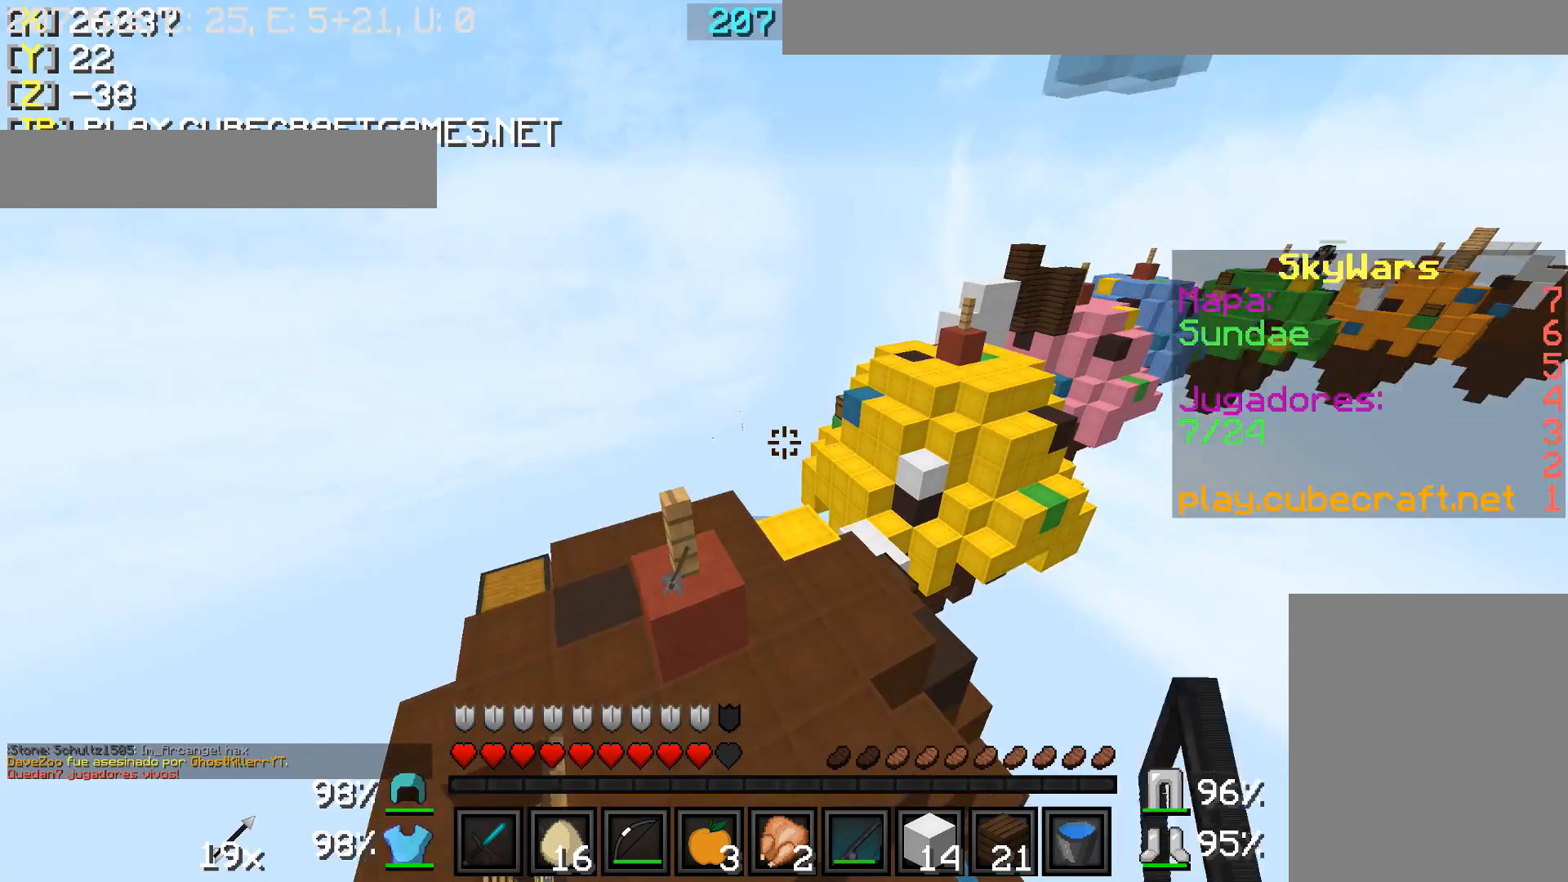
{"keys": ["w"], "mouse": [], "events": [[233, "d", "down"], [267, "d", "up"]]}
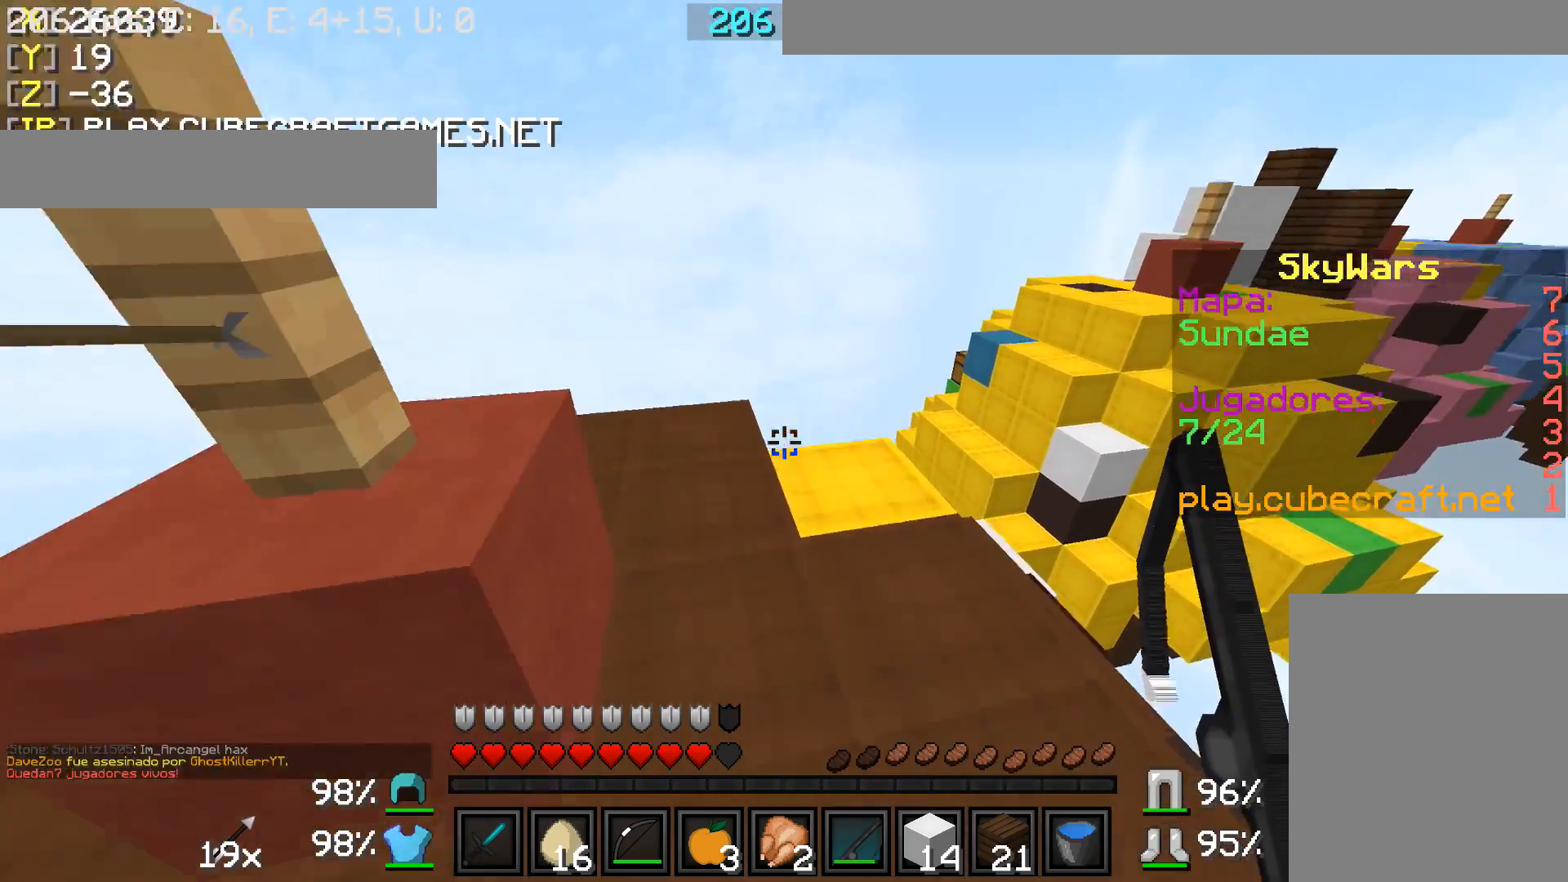
{"keys": [], "mouse": ["left"], "events": [[167, "a", "down"], [267, "mouse_right", "down"], [367, "mouse_right", "up"], [433, "a", "up"], [483, "mouse_left", "down"], [483, "w", "up"]]}
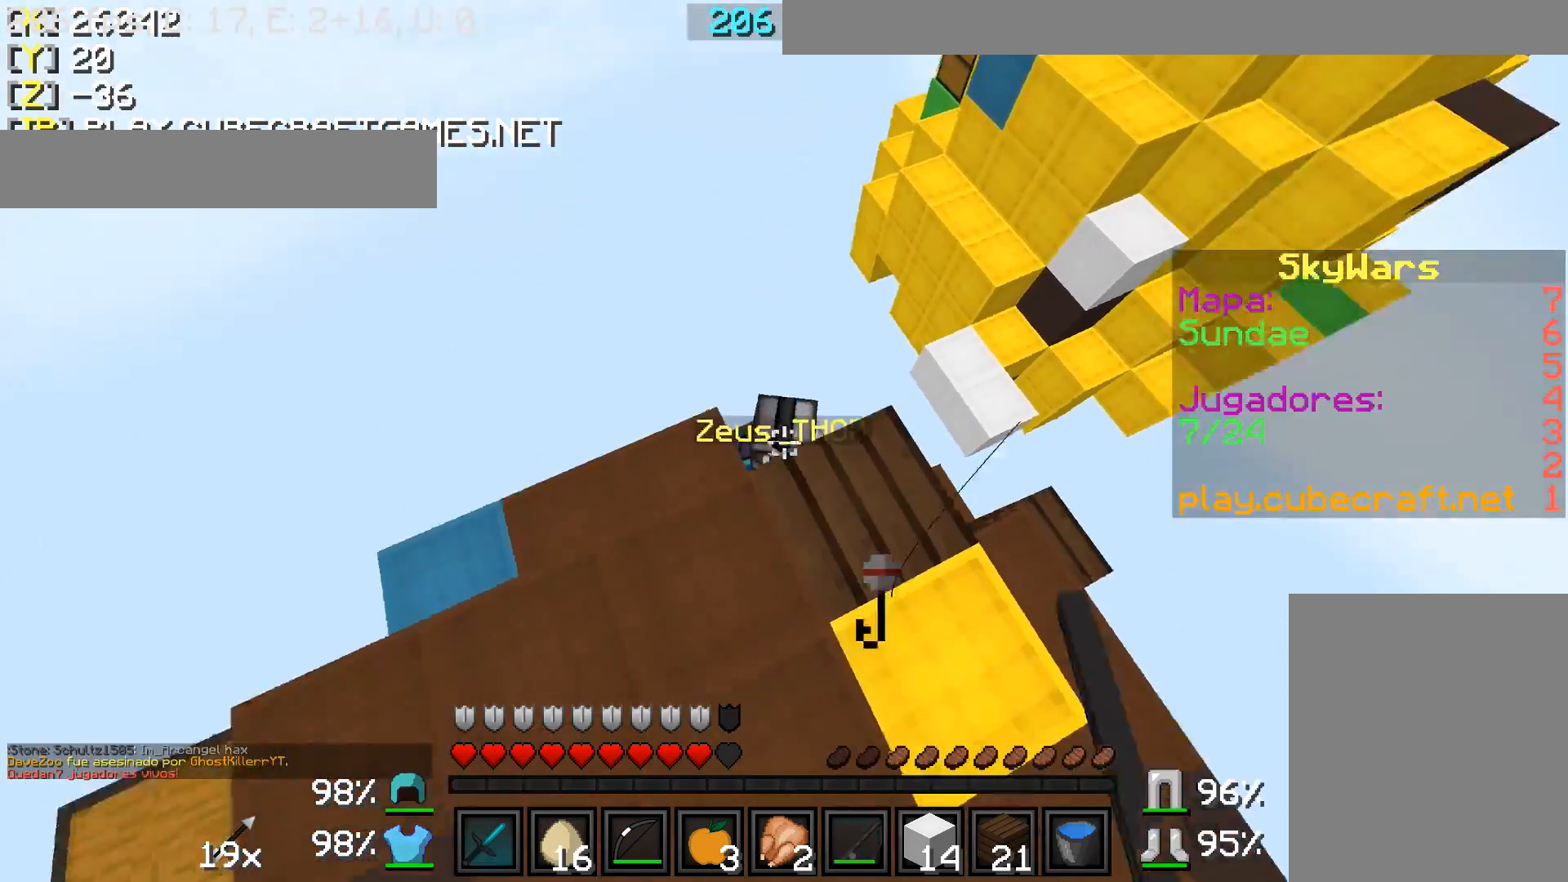
{"keys": ["d"], "mouse": ["left"], "events": [[17, "mouse_left", "up"], [117, "mouse_left", "down"], [167, "mouse_left", "up"], [217, "mouse_left", "down"], [283, "a", "down"], [283, "mouse_left", "up"], [283, "w", "down"], [317, "mouse_left", "down"], [367, "a", "up"], [367, "w", "up"], [417, "mouse_left", "up"], [467, "d", "down"], [467, "mouse_left", "down"]]}
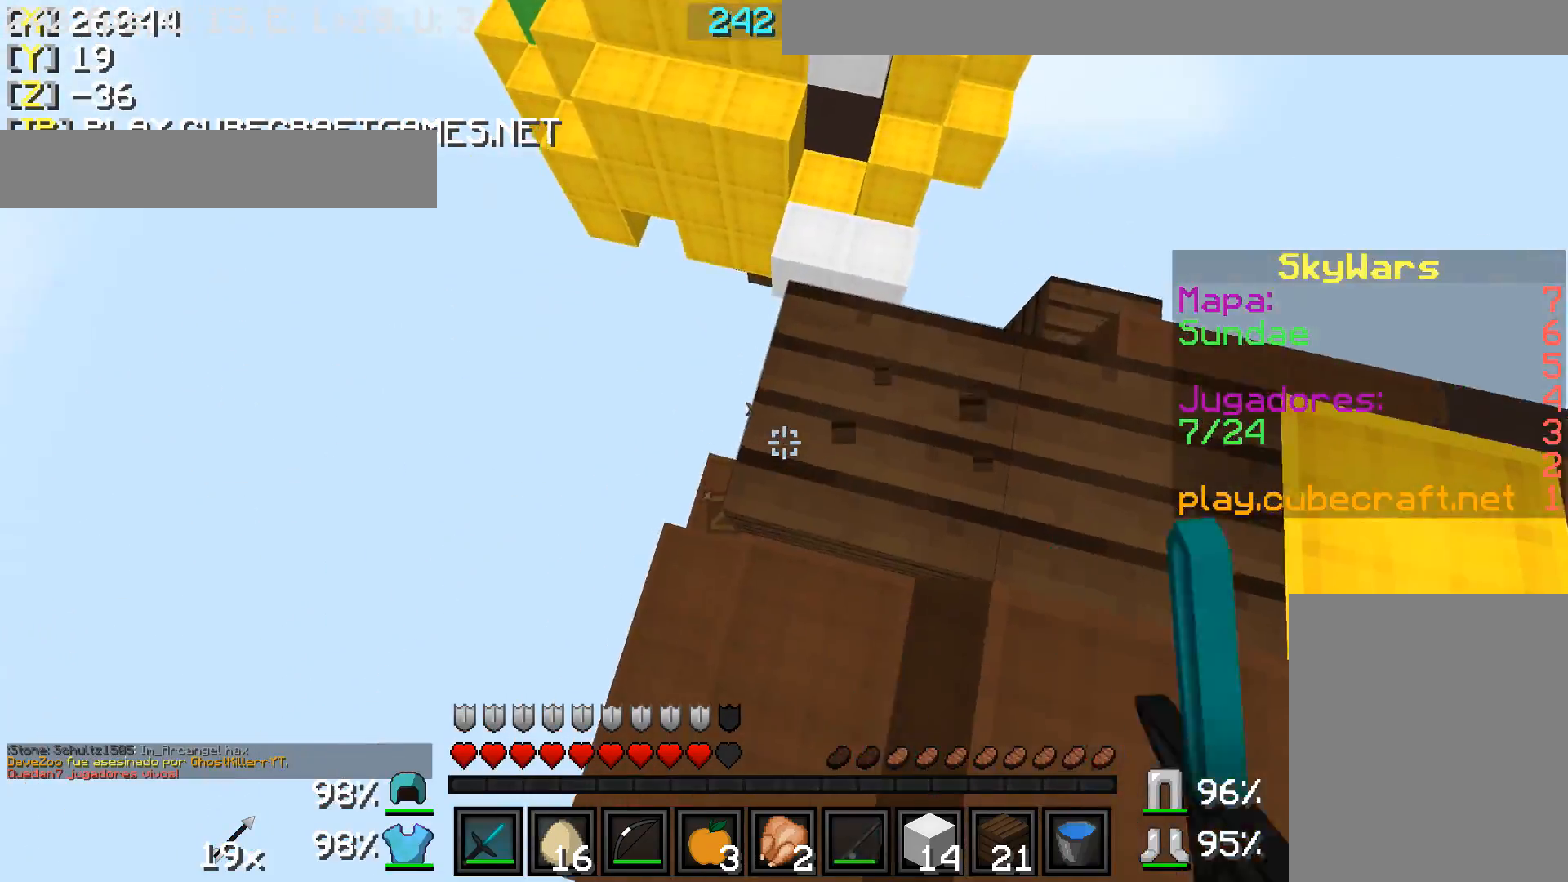
{"keys": ["d"], "mouse": [], "events": [[33, "d", "up"], [33, "mouse_left", "up"], [67, "mouse_left", "down"], [167, "mouse_left", "up"], [217, "d", "down"], [217, "mouse_left", "down"], [267, "mouse_left", "up"], [333, "mouse_left", "down"], [367, "mouse_left", "up"], [367, "w", "down"], [417, "w", "up"]]}
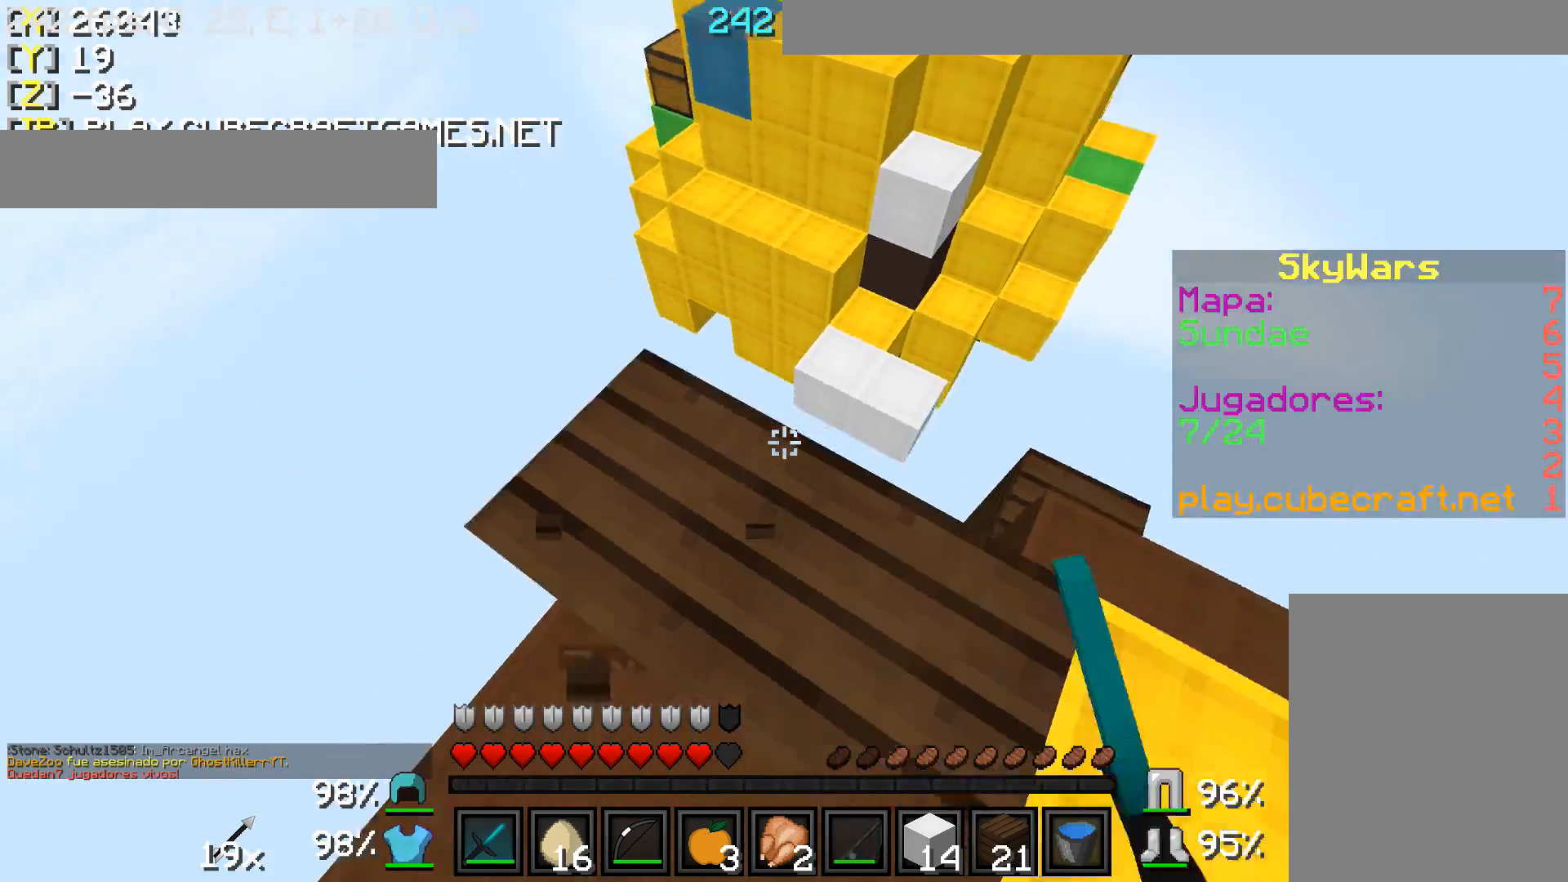
{"keys": ["d", "w"], "mouse": [], "events": [[17, "s", "down"], [83, "a", "down"], [117, "a", "up"], [333, "s", "up"], [467, "w", "down"]]}
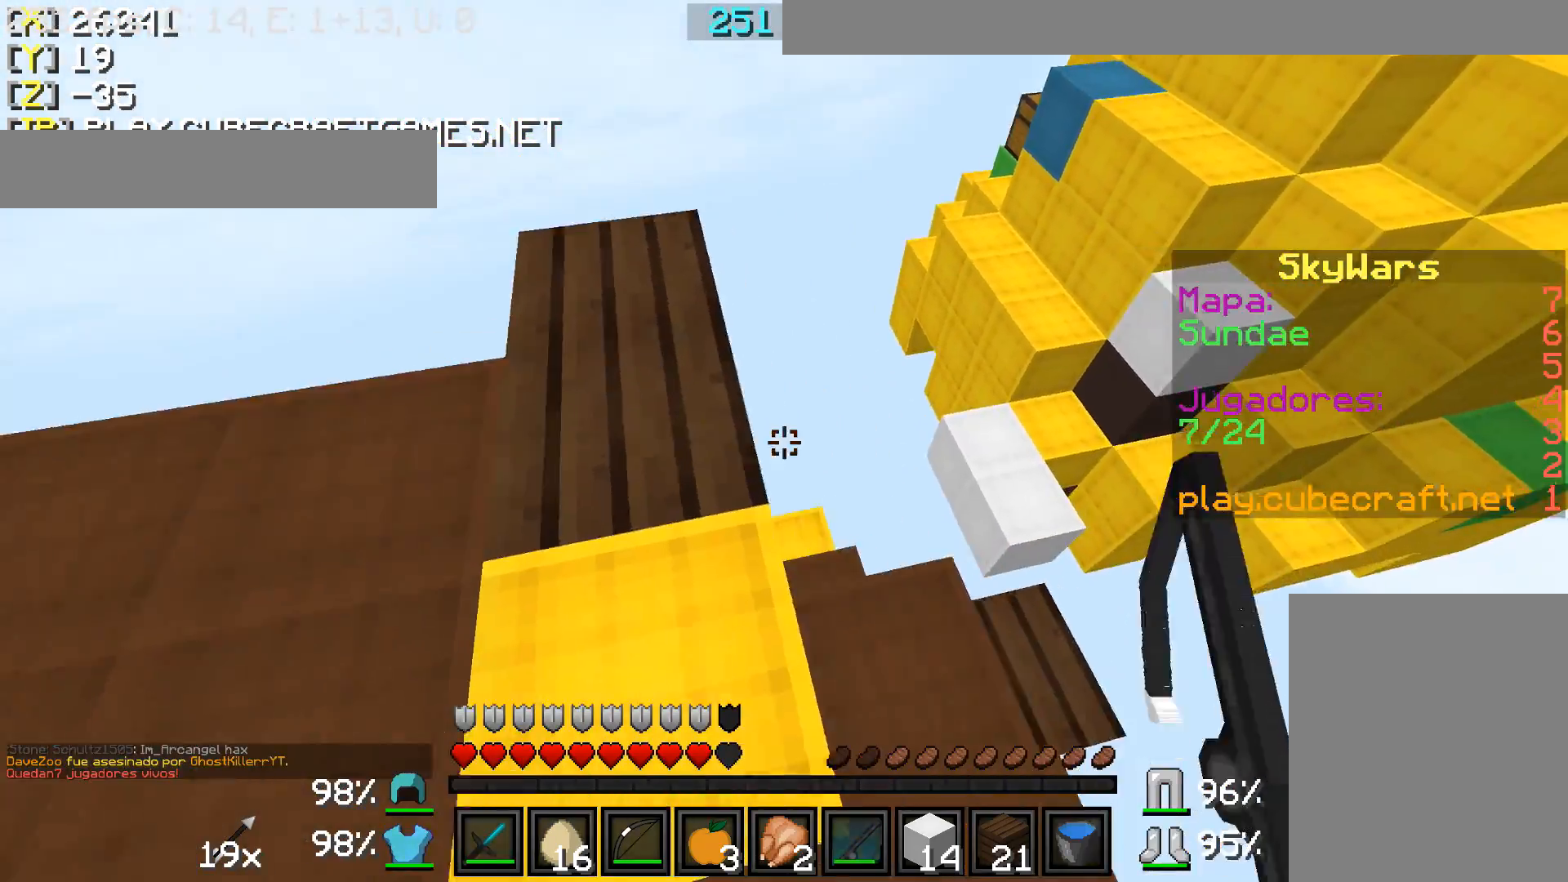
{"keys": [], "mouse": [], "events": [[167, "a", "down"], [167, "d", "up"], [317, "a", "up"], [383, "mouse_right", "down"], [383, "w", "up"], [467, "mouse_right", "up"]]}
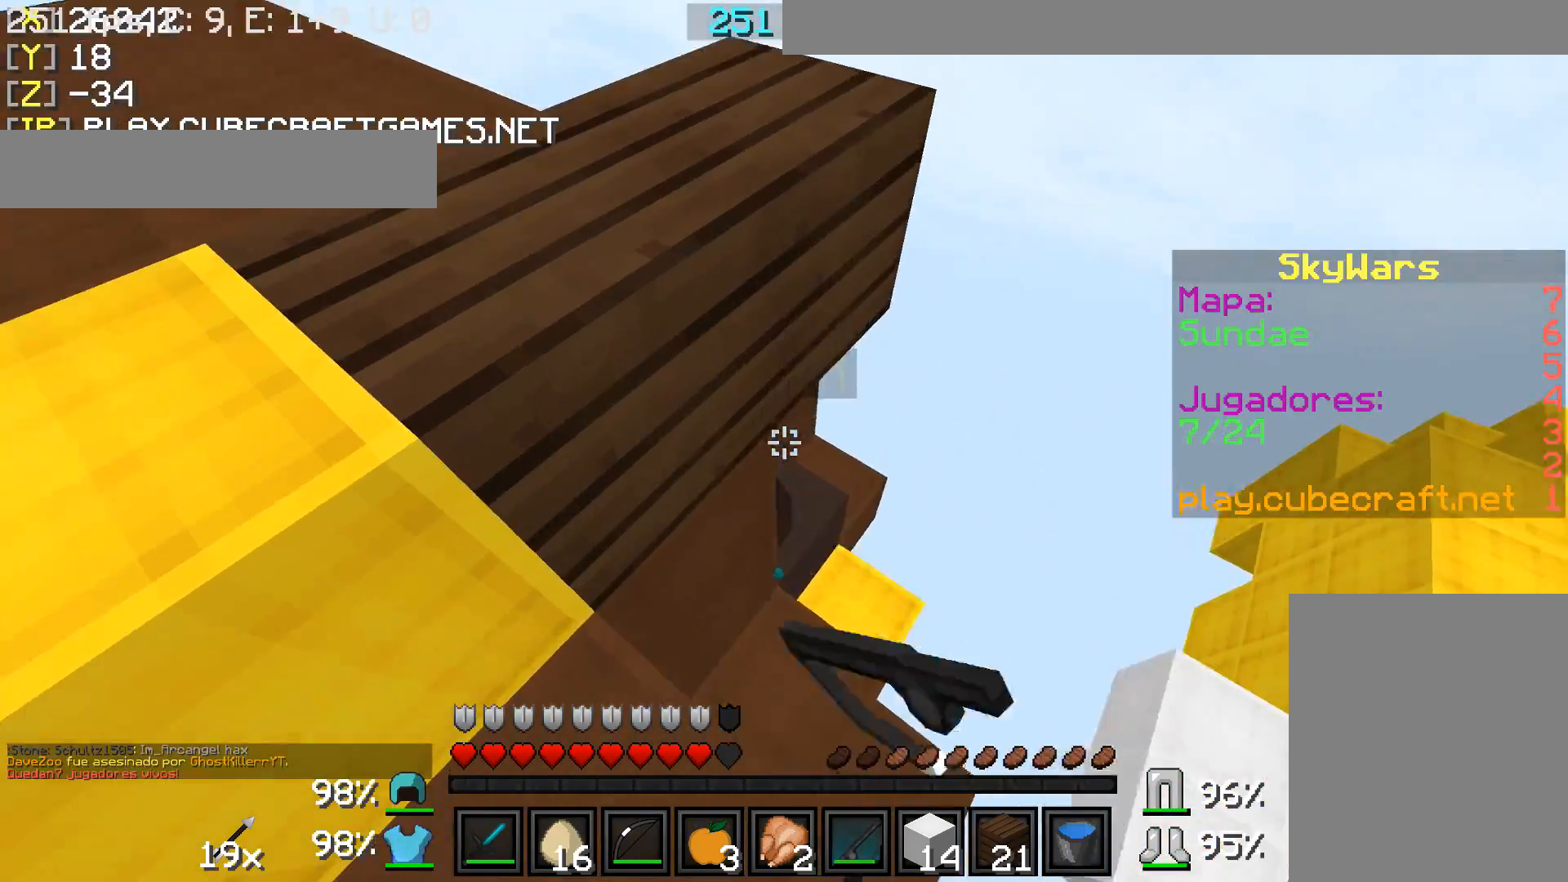
{"keys": [], "mouse": [], "events": [[233, "mouse_right", "down"], [317, "mouse_right", "up"], [383, "mouse_right", "down"], [467, "mouse_right", "up"]]}
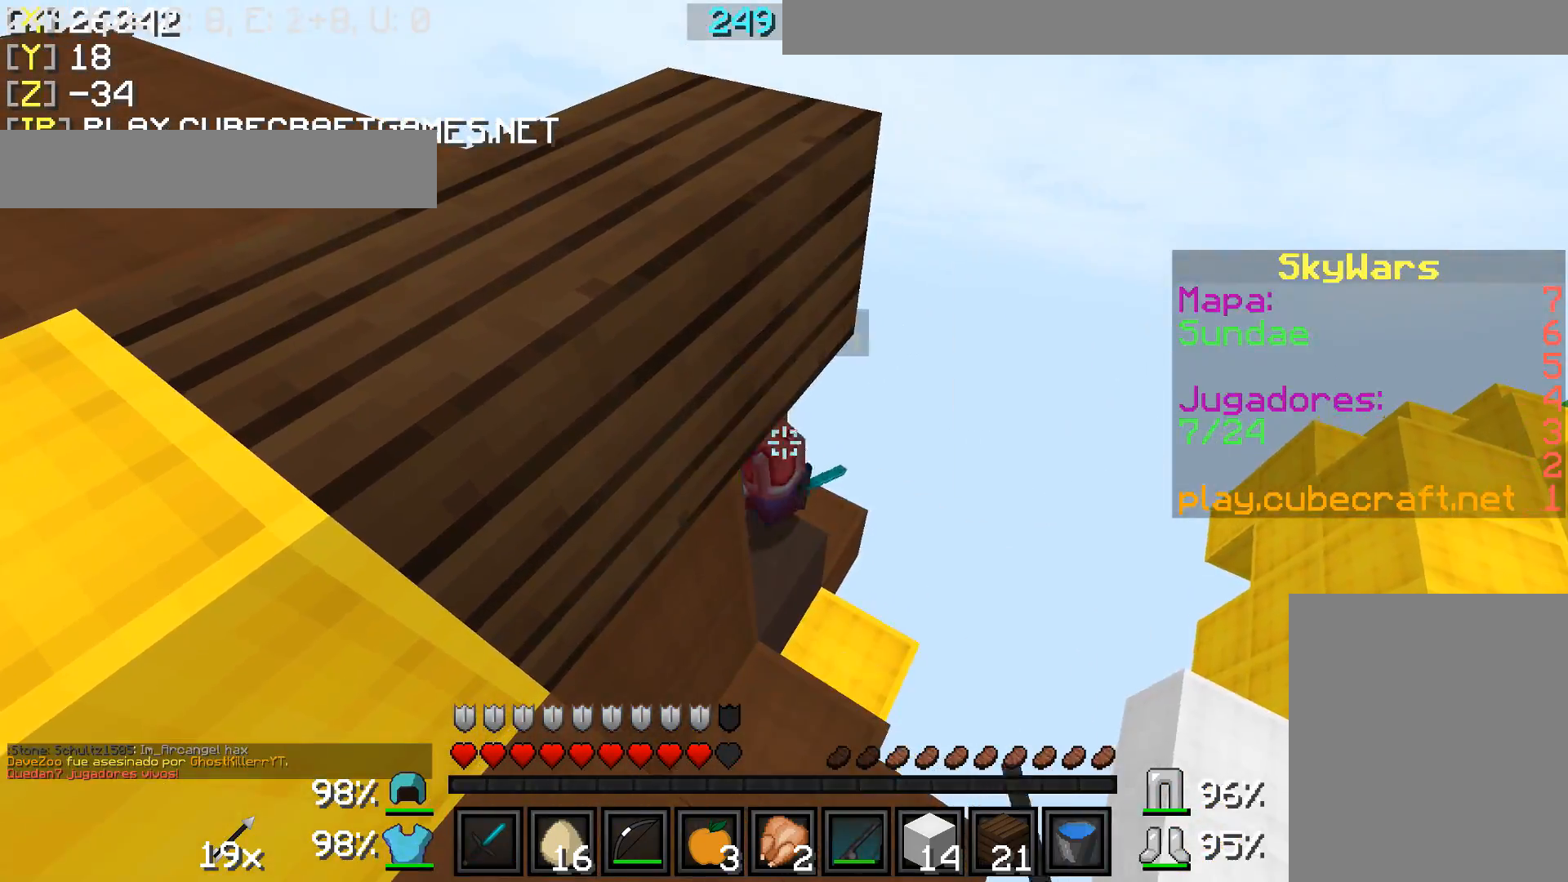
{"keys": ["a"], "mouse": [], "events": [[183, "mouse_right", "down"], [267, "mouse_right", "up"], [367, "a", "down"], [367, "mouse_right", "down"], [467, "mouse_right", "up"]]}
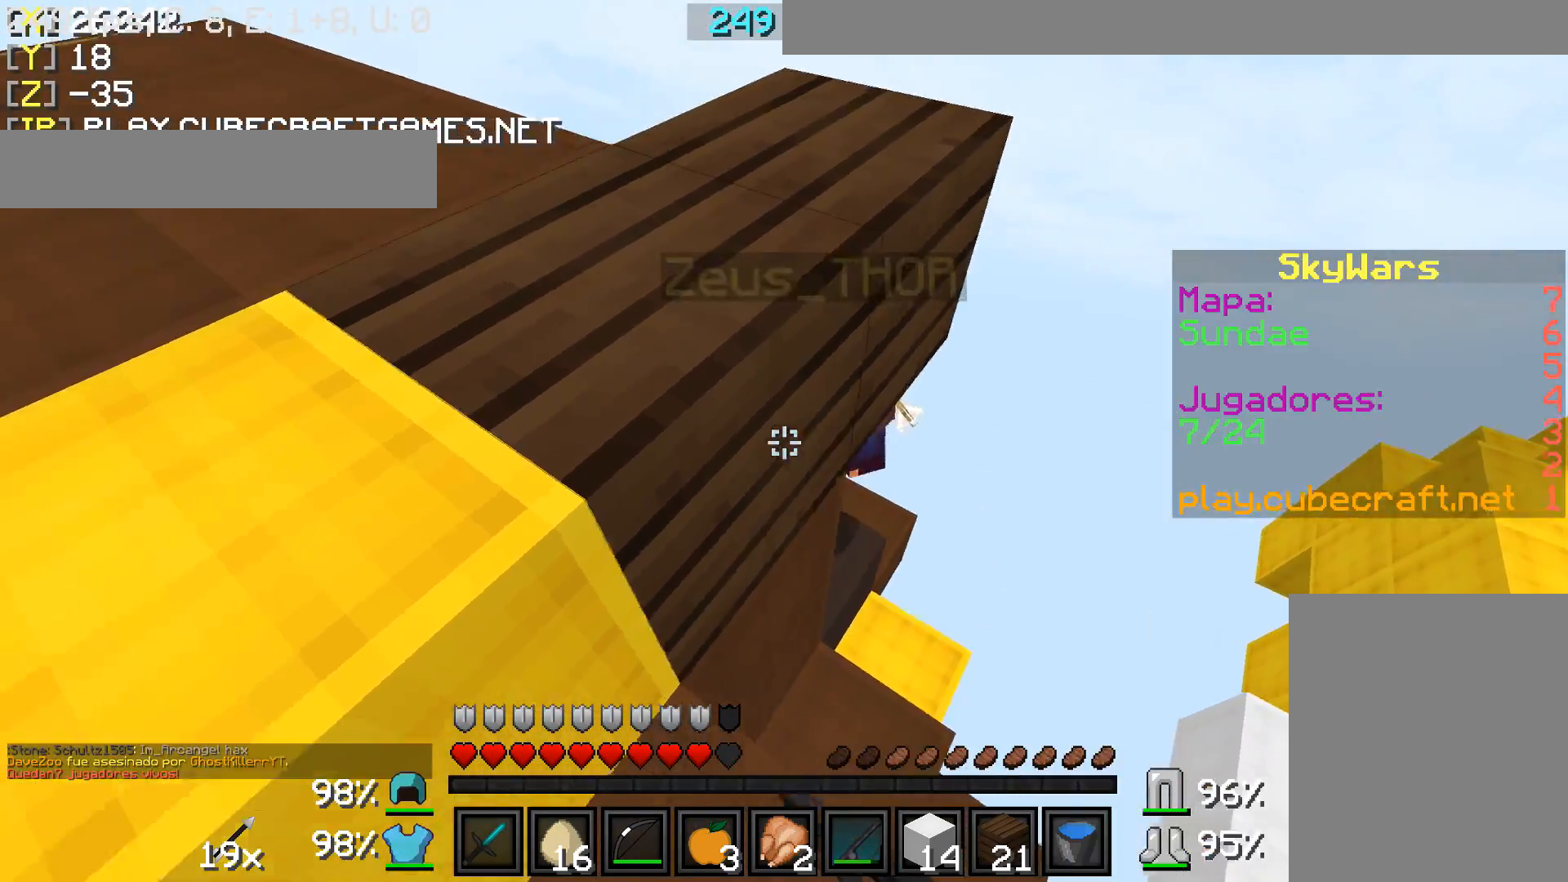
{"keys": ["a", "w"], "mouse": ["right"], "events": [[17, "a", "up"], [267, "a", "down"], [267, "mouse_right", "down"], [267, "w", "down"], [417, "mouse_right", "up"], [467, "mouse_right", "down"]]}
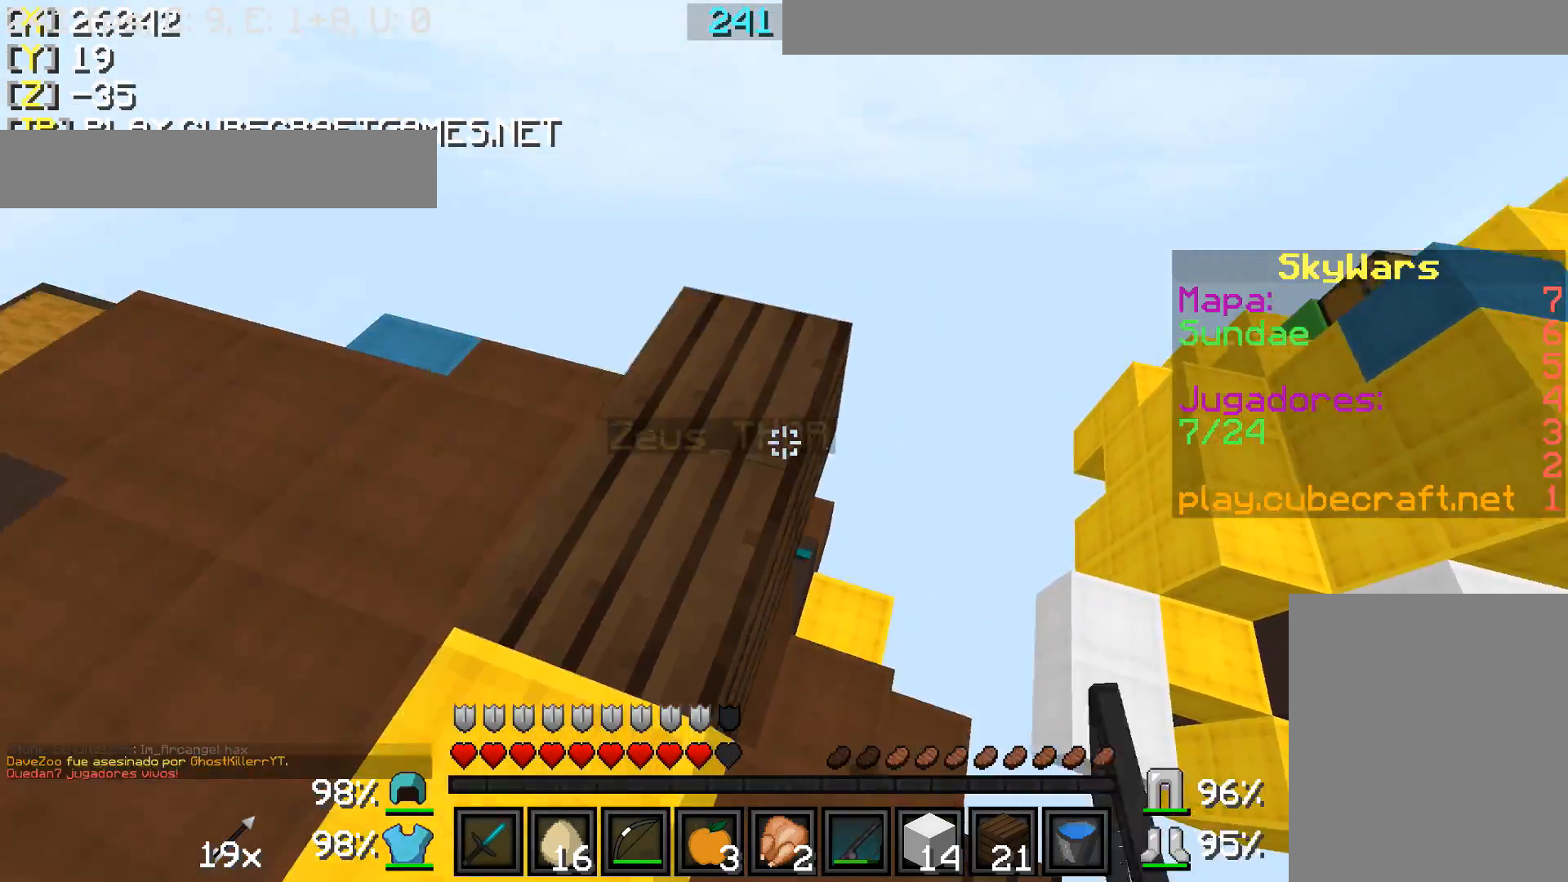
{"keys": ["a"], "mouse": [], "events": [[17, "w", "up"], [67, "mouse_right", "up"]]}
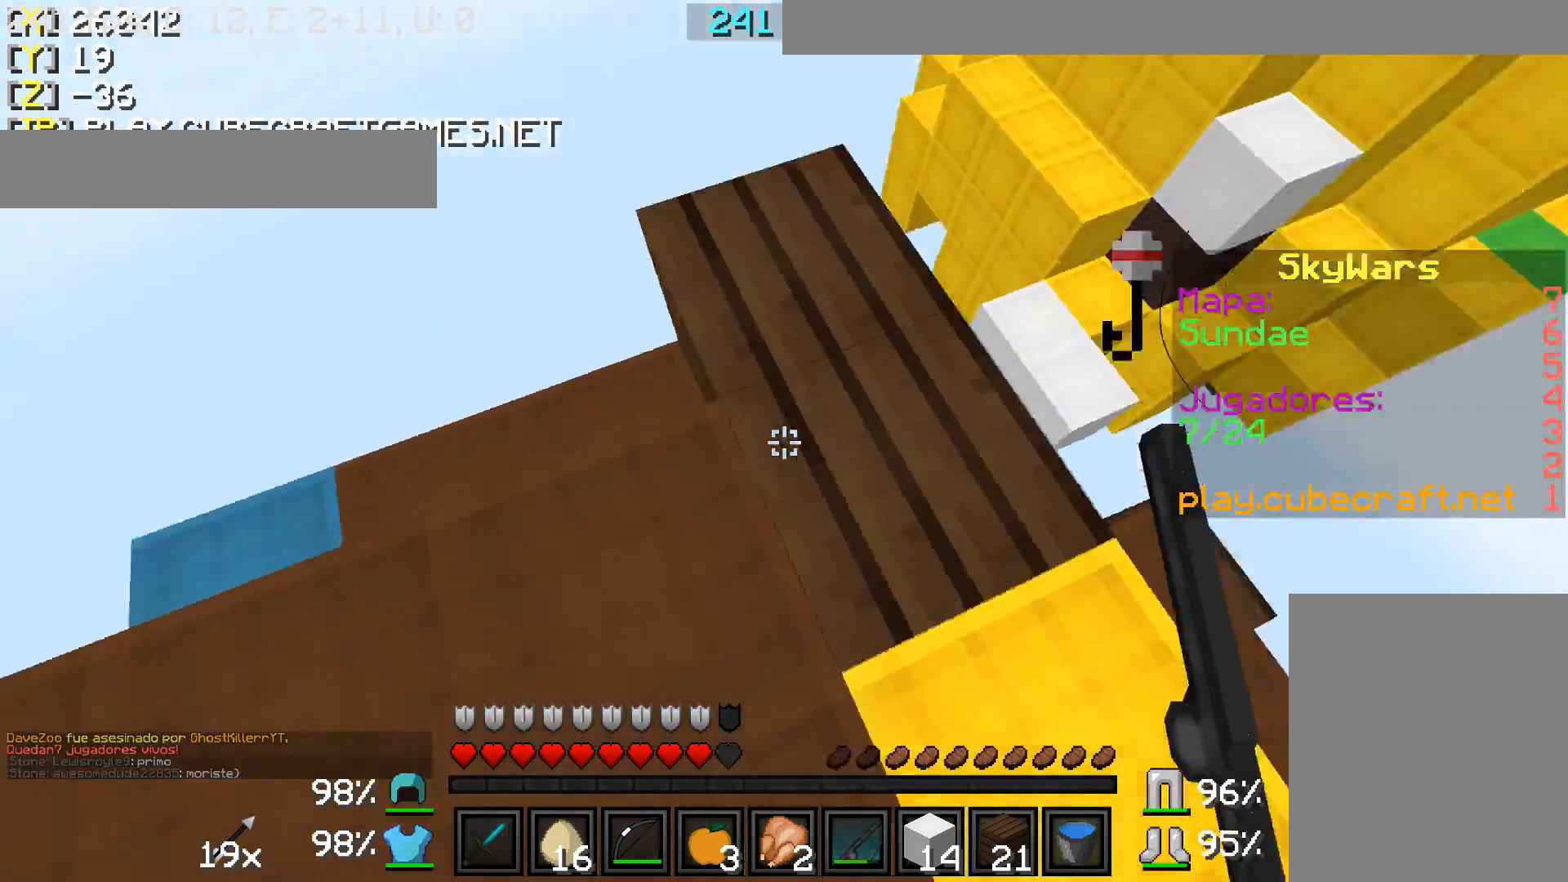
{"keys": [], "mouse": [], "events": [[17, "w", "down"], [67, "mouse_right", "down"], [167, "mouse_right", "up"], [317, "w", "up"], [367, "a", "up"]]}
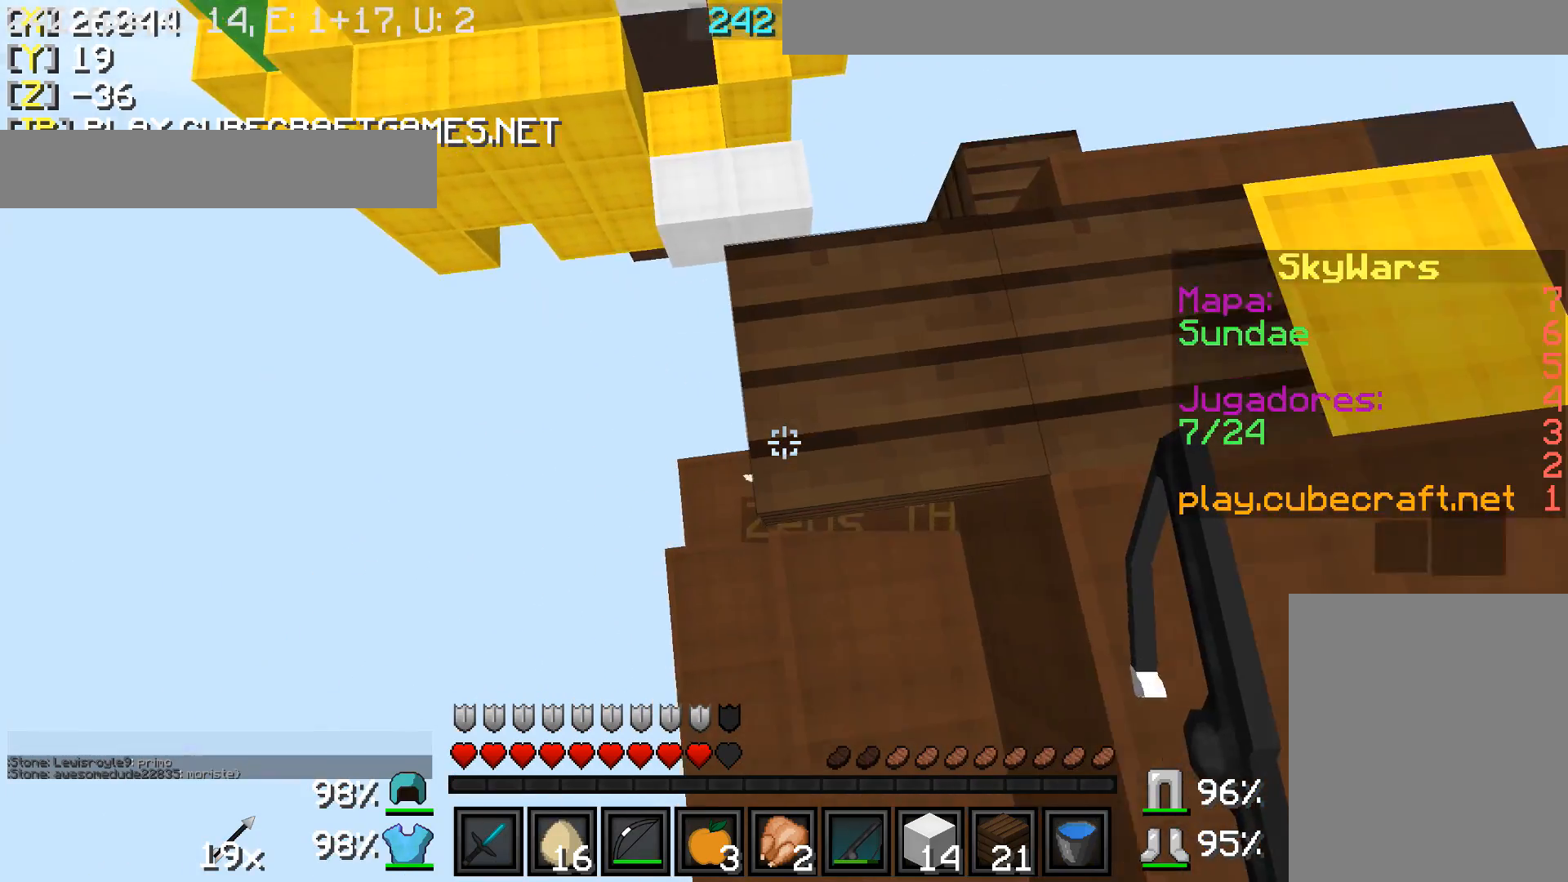
{"keys": ["d", "s"], "mouse": [], "events": [[67, "d", "down"], [367, "s", "down"]]}
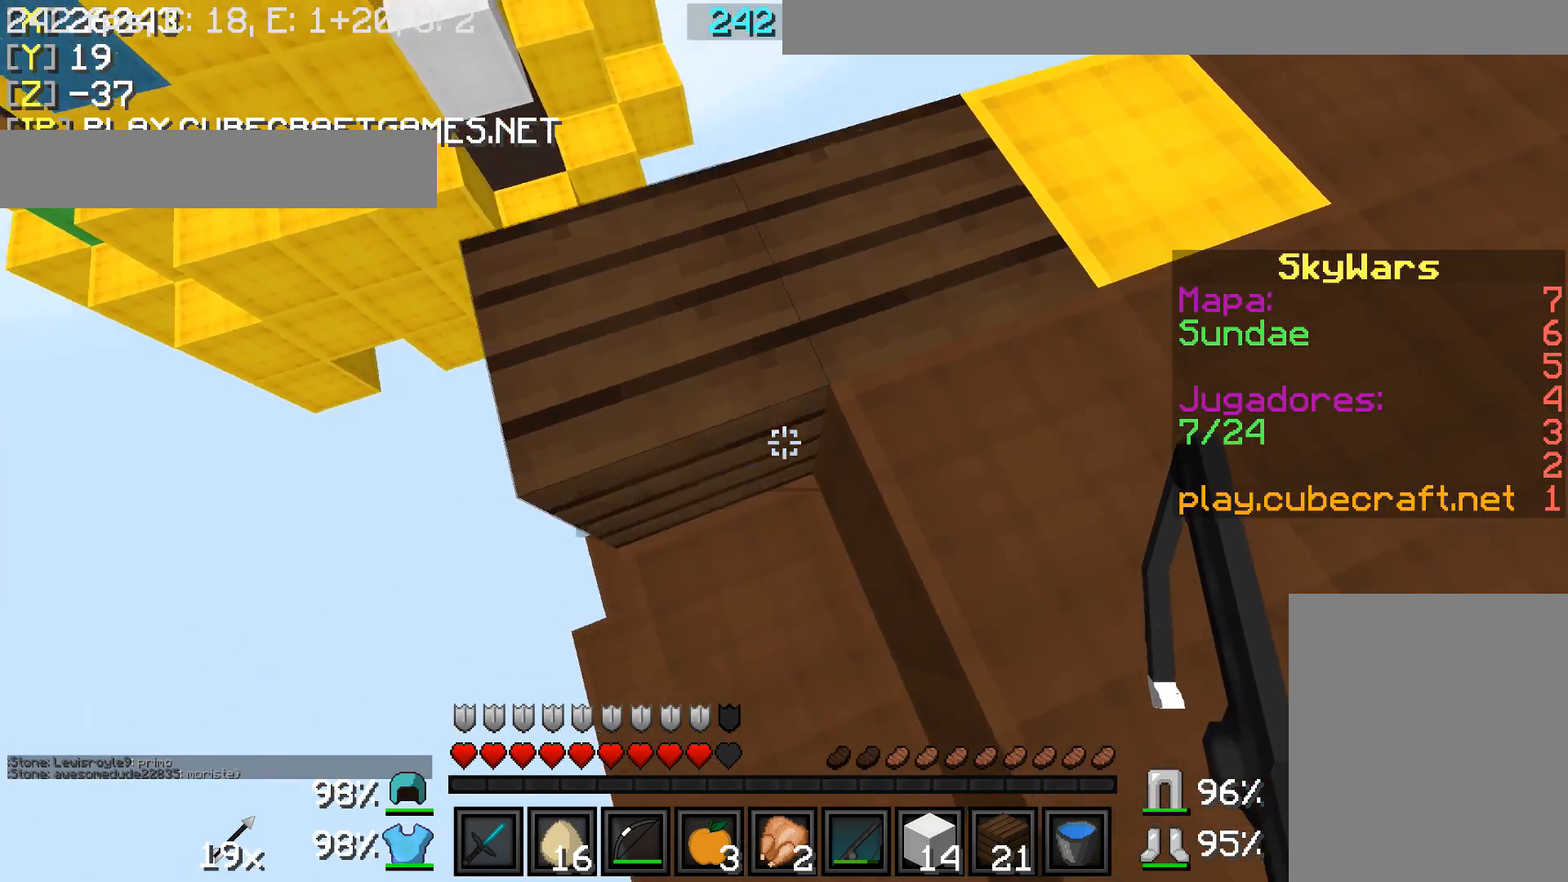
{"keys": ["d"], "mouse": [], "events": [[117, "s", "up"], [267, "w", "down"], [467, "w", "up"]]}
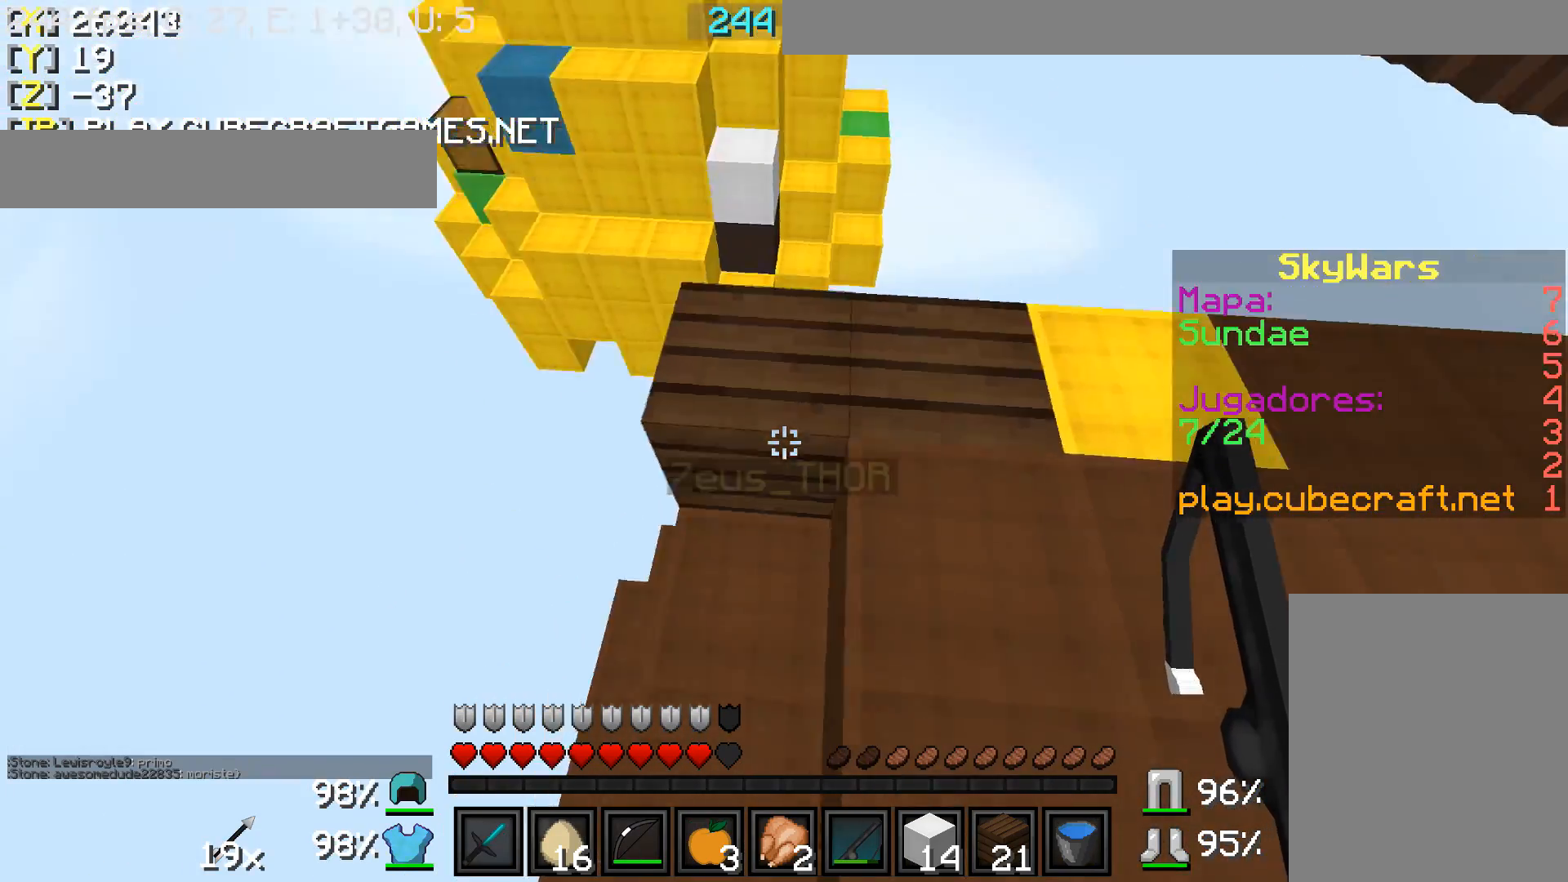
{"keys": [], "mouse": ["left"], "events": [[267, "mouse_left", "down"], [367, "d", "up"]]}
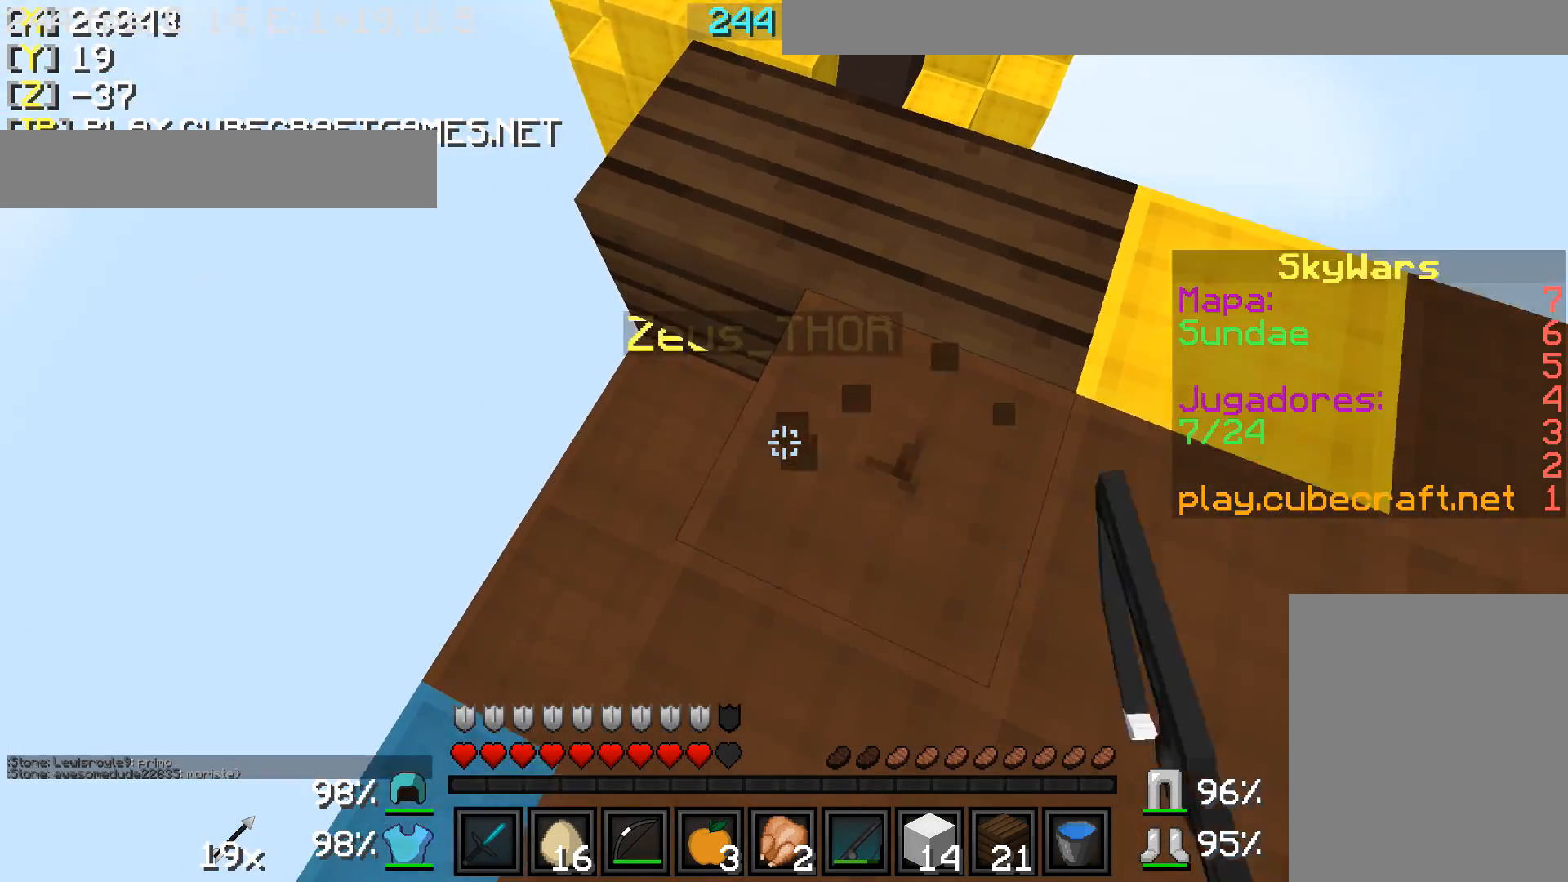
{"keys": ["a", "s"], "mouse": ["left"], "events": [[17, "a", "down"], [117, "w", "down"], [267, "w", "up"], [467, "s", "down"]]}